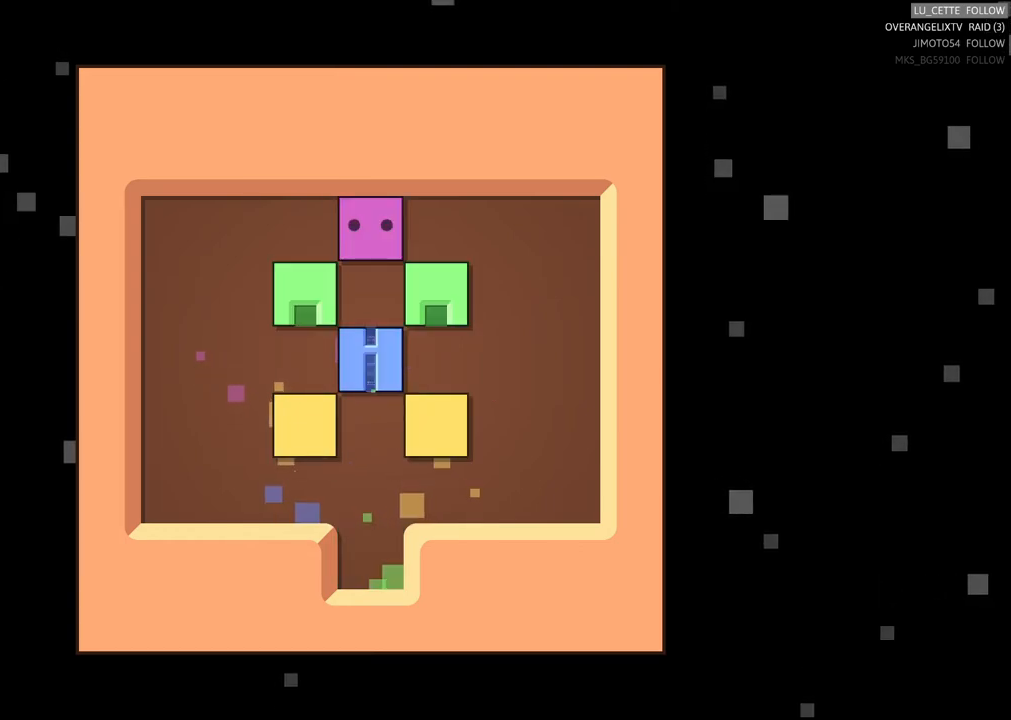
Gameplay with a controller (Xbox layout); each line is a JSON object with the inputs held at the frame after it. "events" lists button and stick changes between this image and that frame as [ms after this image, input, new state], when the widget could be followed in between. Not read: right_stick.
{"buttons": [], "left_stick": "center", "events": []}
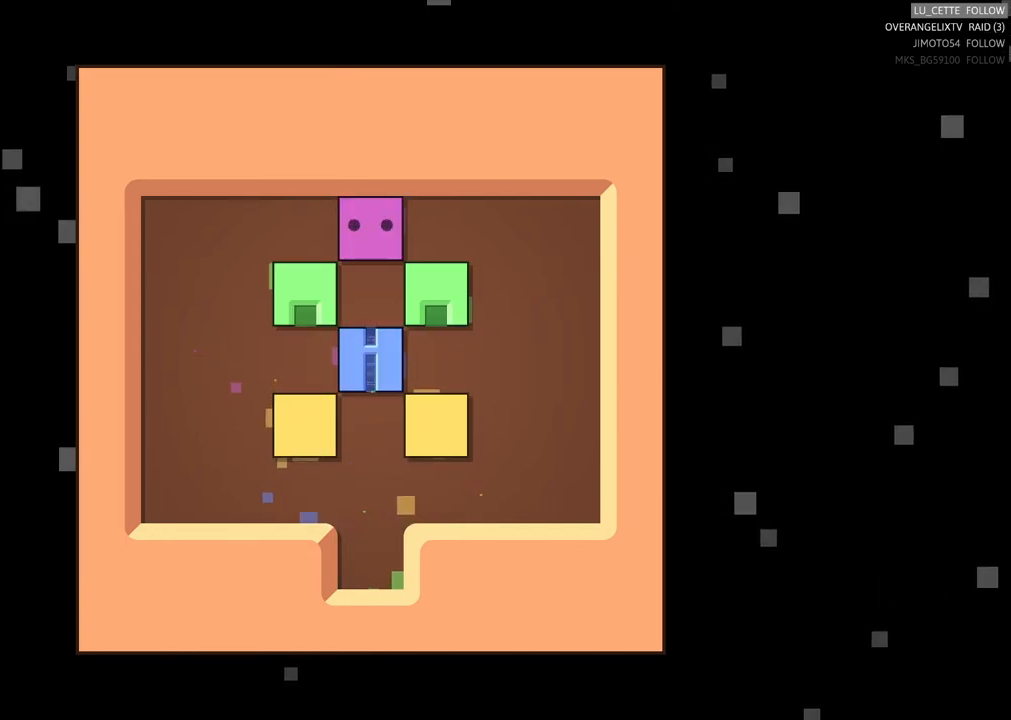
{"buttons": [], "left_stick": "center", "events": []}
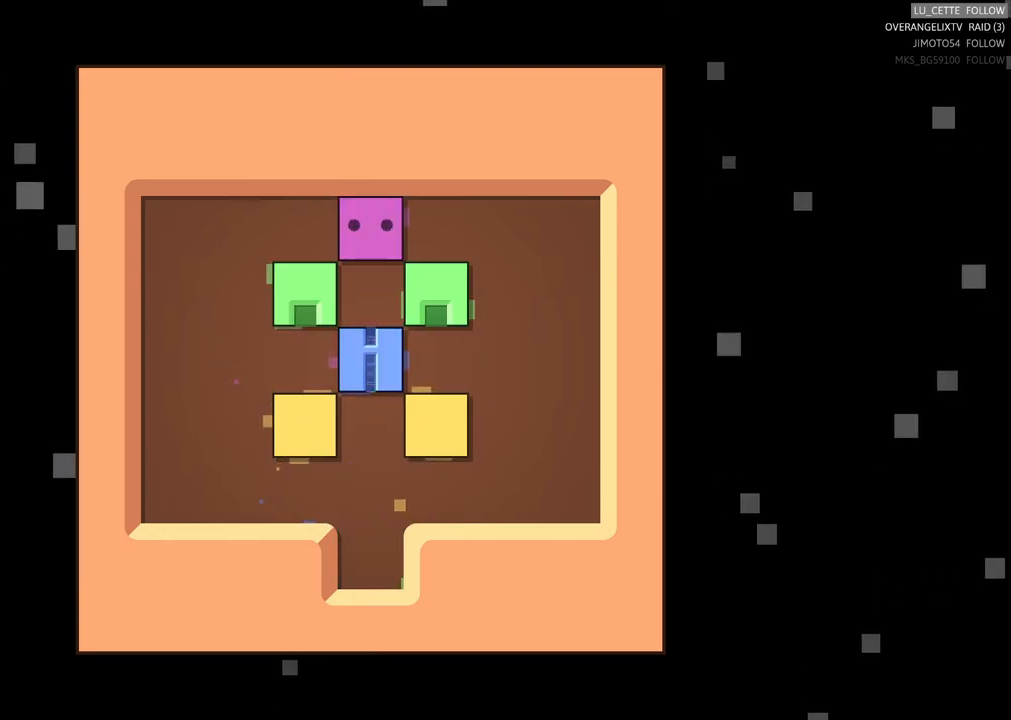
{"buttons": [], "left_stick": "center", "events": []}
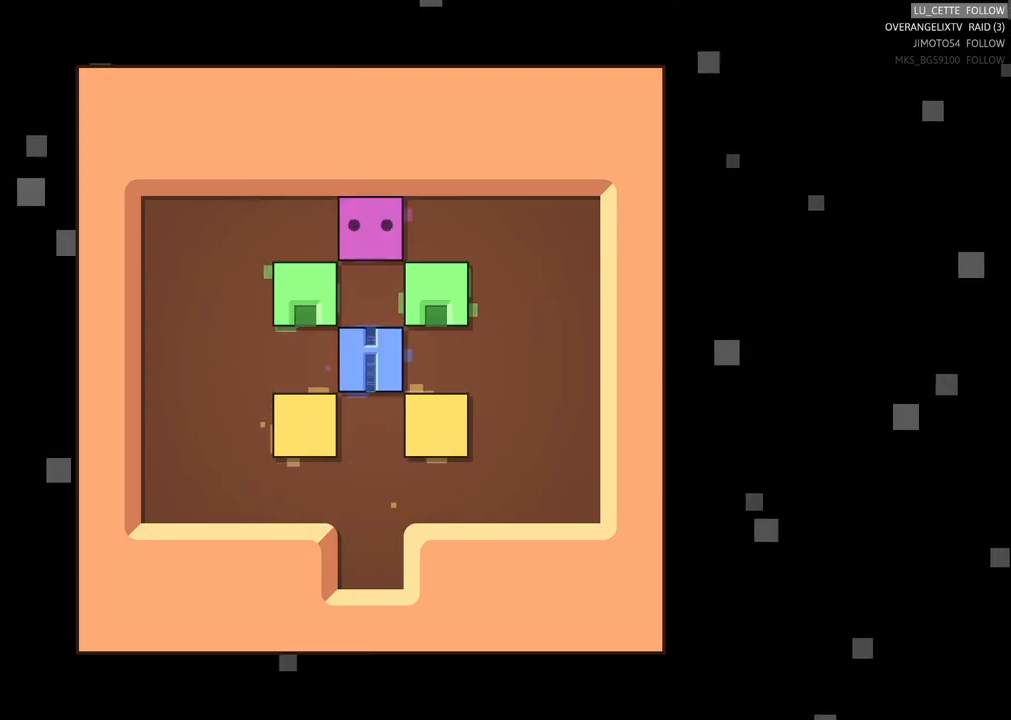
{"buttons": [], "left_stick": "center", "events": [[267, "left_stick", "down-left"], [400, "left_stick", "center"]]}
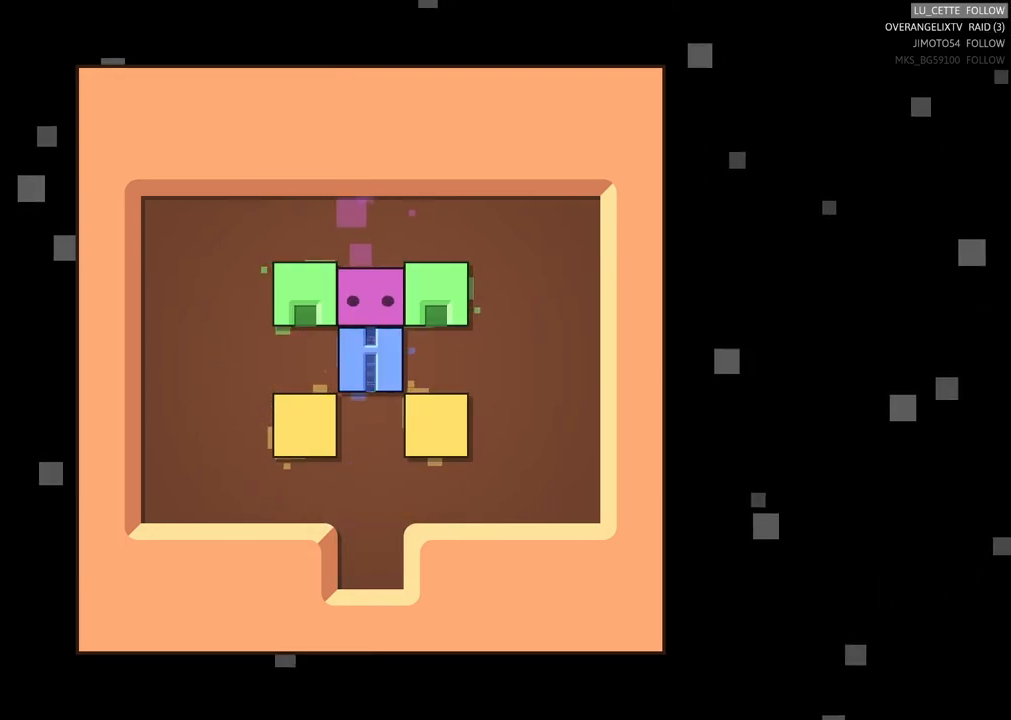
{"buttons": [], "left_stick": "center", "events": [[100, "left_stick", "left"], [283, "left_stick", "center"]]}
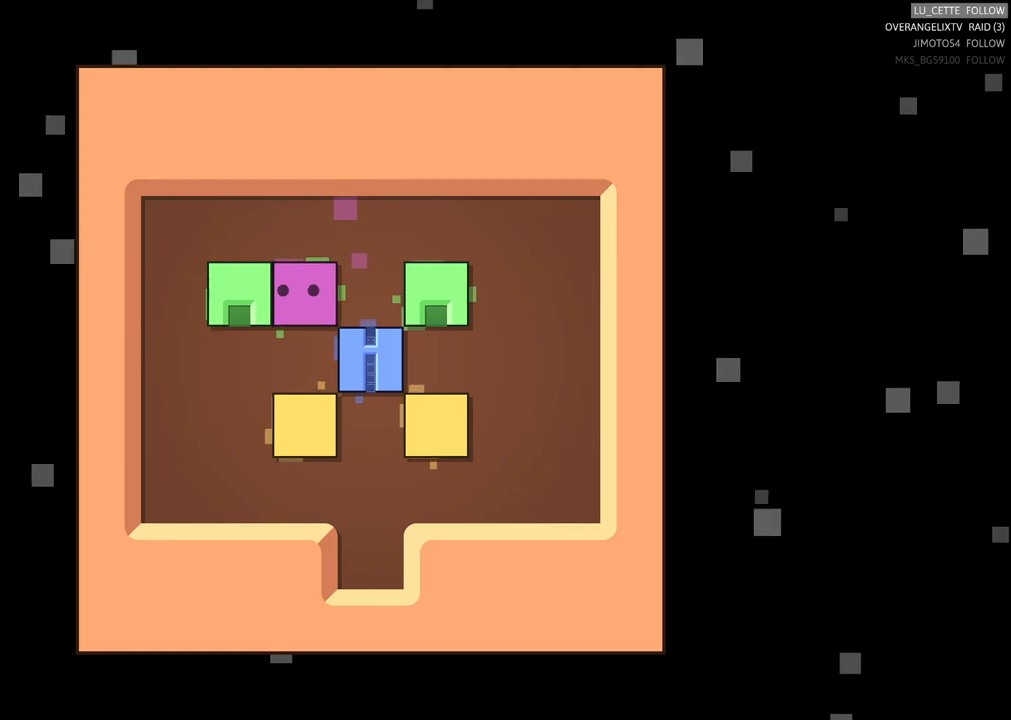
{"buttons": [], "left_stick": "center", "events": [[33, "left_stick", "up"], [150, "left_stick", "center"], [333, "left_stick", "left"], [500, "left_stick", "center"]]}
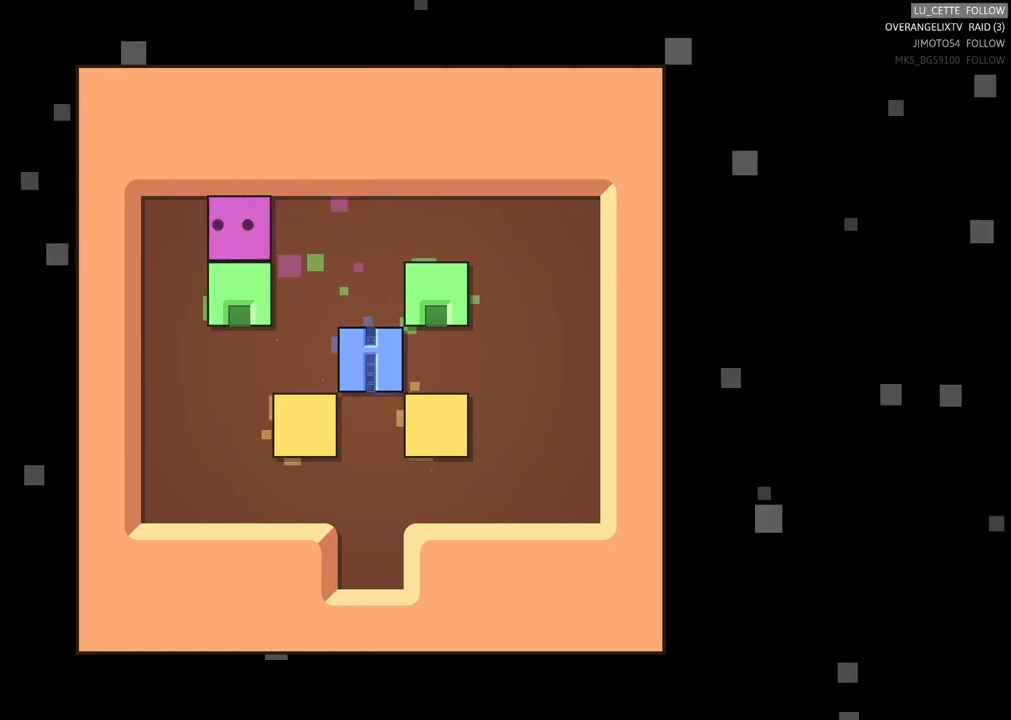
{"buttons": [], "left_stick": "down", "events": [[267, "left_stick", "down-left"], [350, "left_stick", "down"]]}
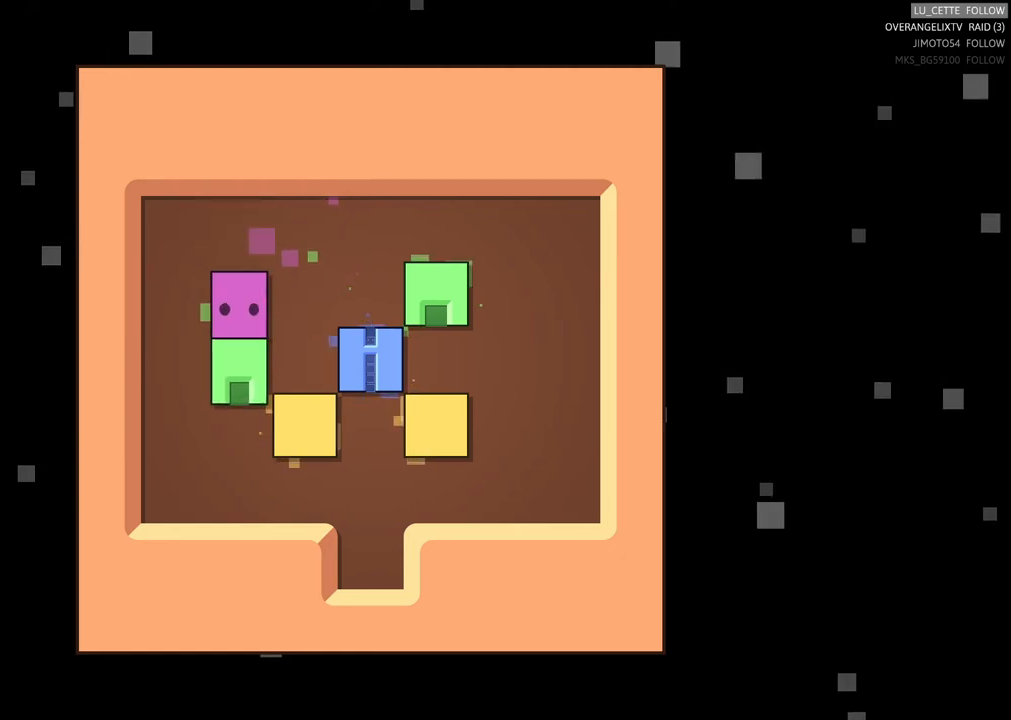
{"buttons": [], "left_stick": "down-left", "events": [[167, "left_stick", "center"], [483, "left_stick", "down-left"]]}
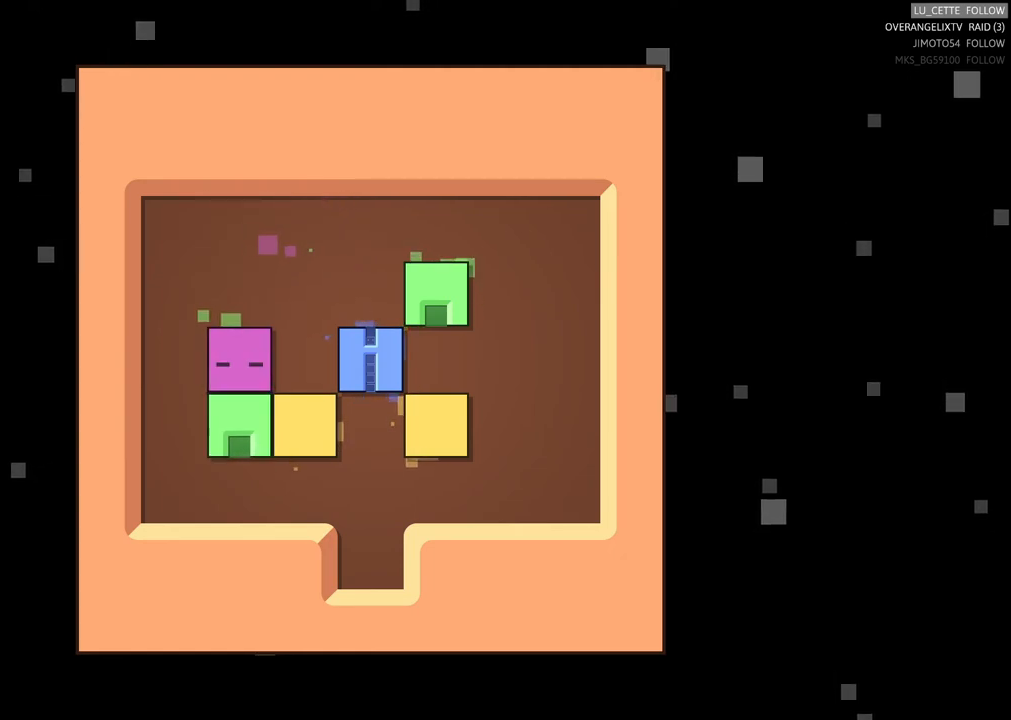
{"buttons": [], "left_stick": "center", "events": [[33, "left_stick", "down"], [217, "left_stick", "center"]]}
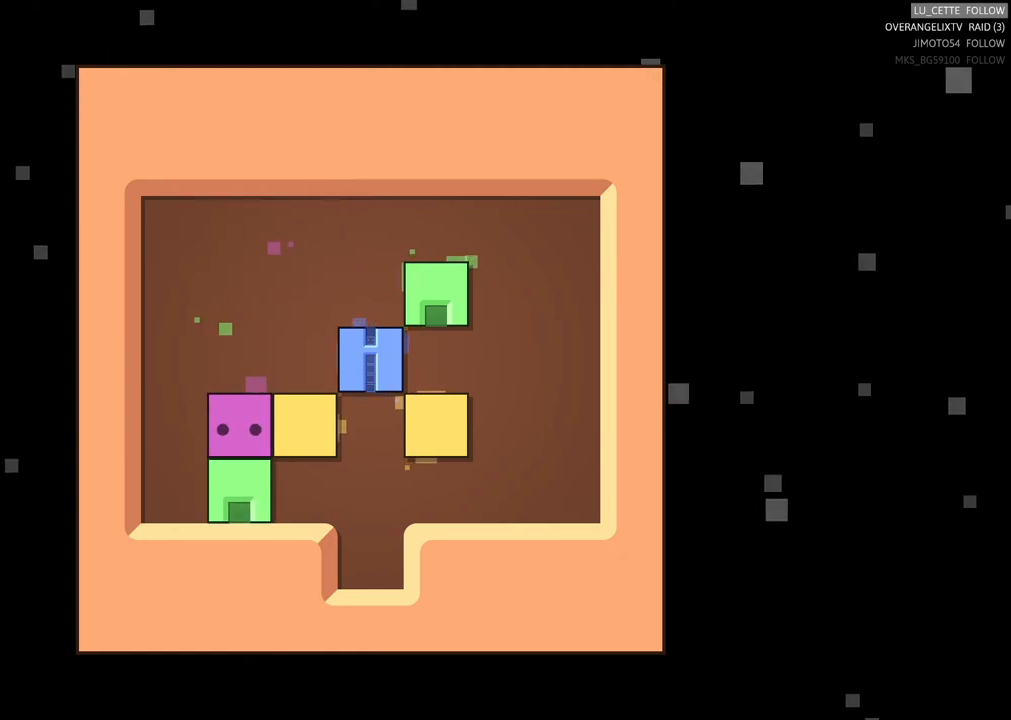
{"buttons": [], "left_stick": "up-left", "events": [[483, "left_stick", "up-left"]]}
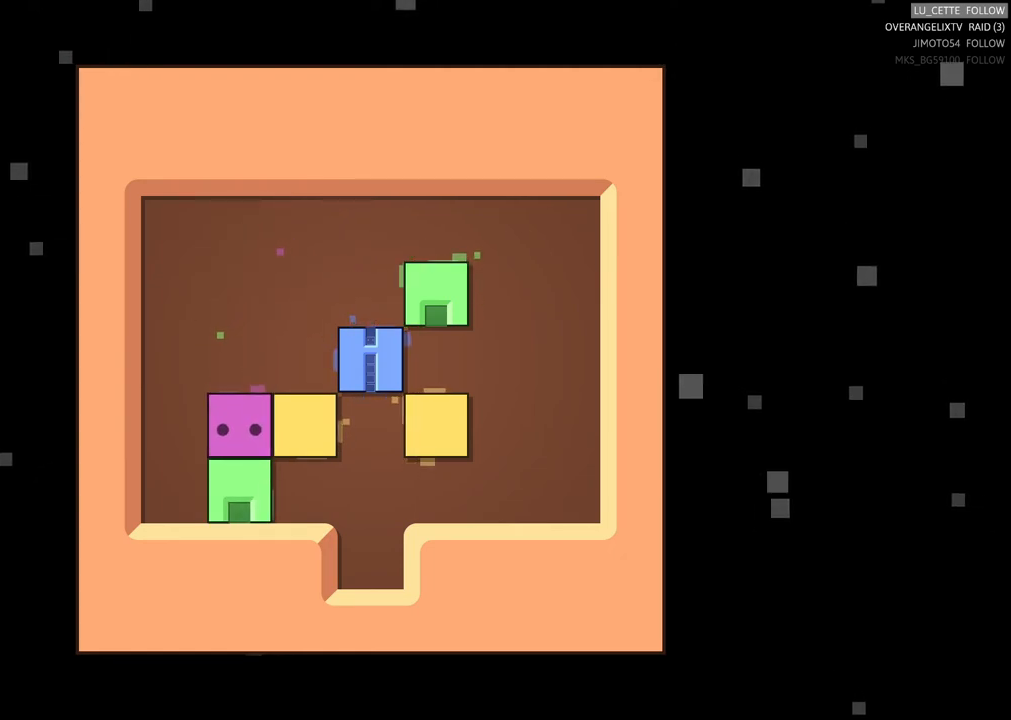
{"buttons": [], "left_stick": "center", "events": [[283, "left_stick", "up"], [433, "left_stick", "center"]]}
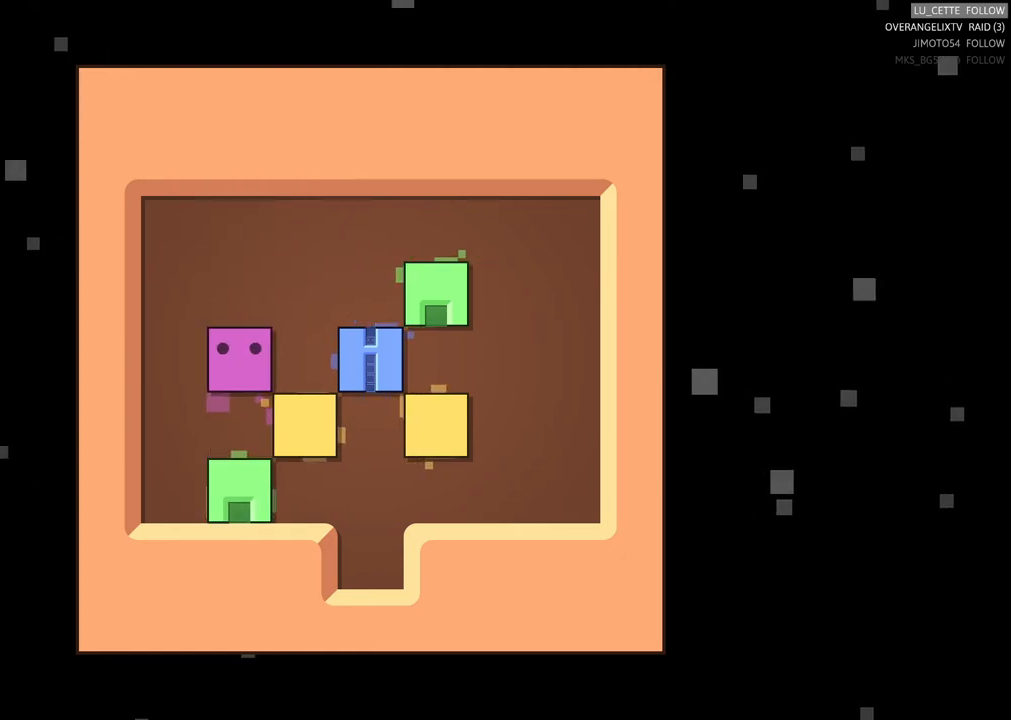
{"buttons": [], "left_stick": "up", "events": [[250, "left_stick", "up"]]}
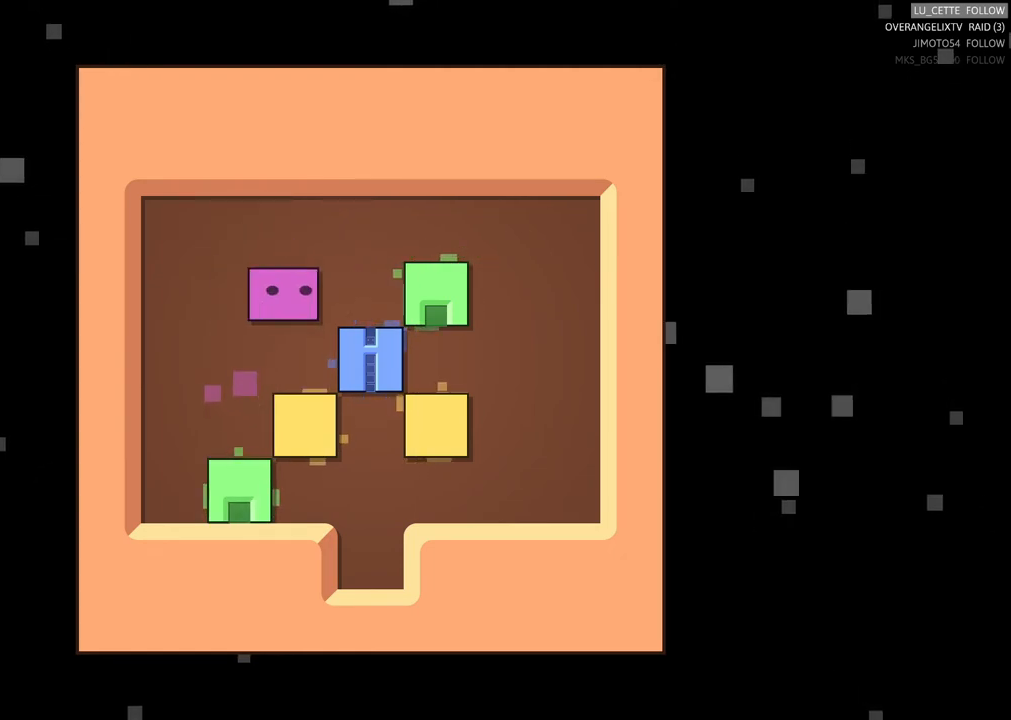
{"buttons": [], "left_stick": "center", "events": [[67, "left_stick", "up-right"], [183, "left_stick", "right"], [500, "left_stick", "center"]]}
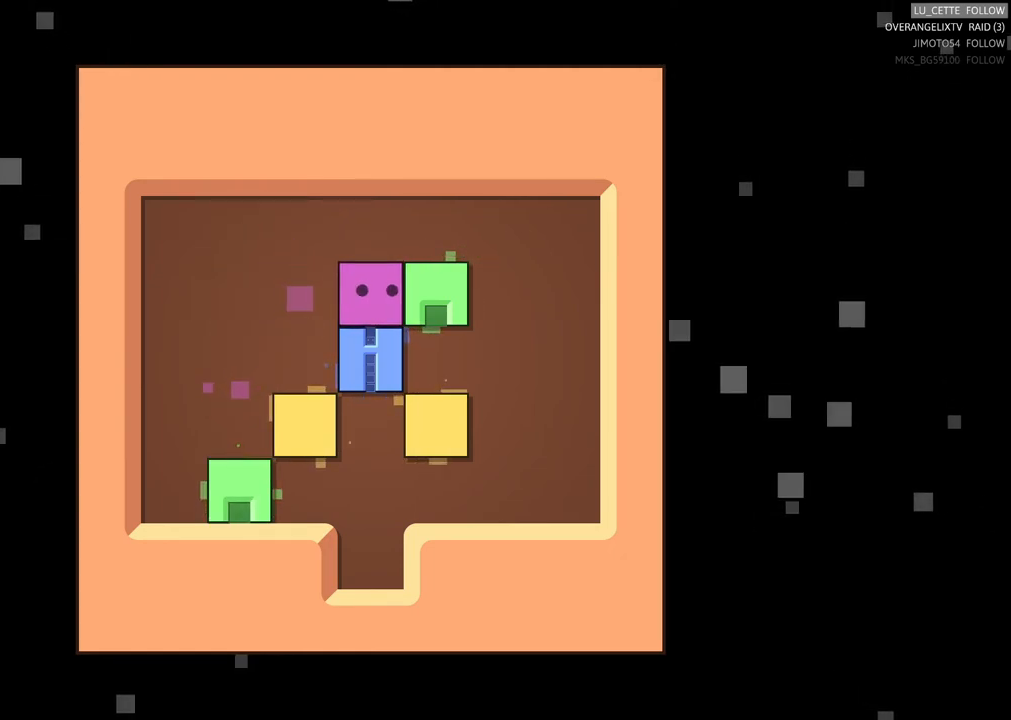
{"buttons": [], "left_stick": "right", "events": [[133, "left_stick", "up"], [500, "left_stick", "right"]]}
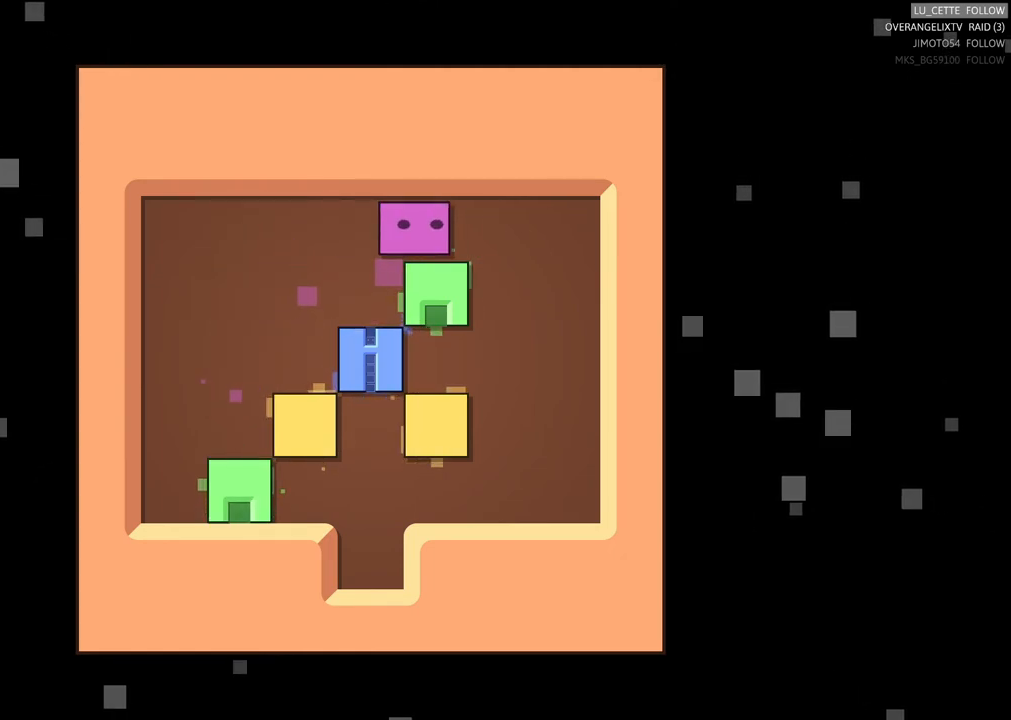
{"buttons": [], "left_stick": "right", "events": []}
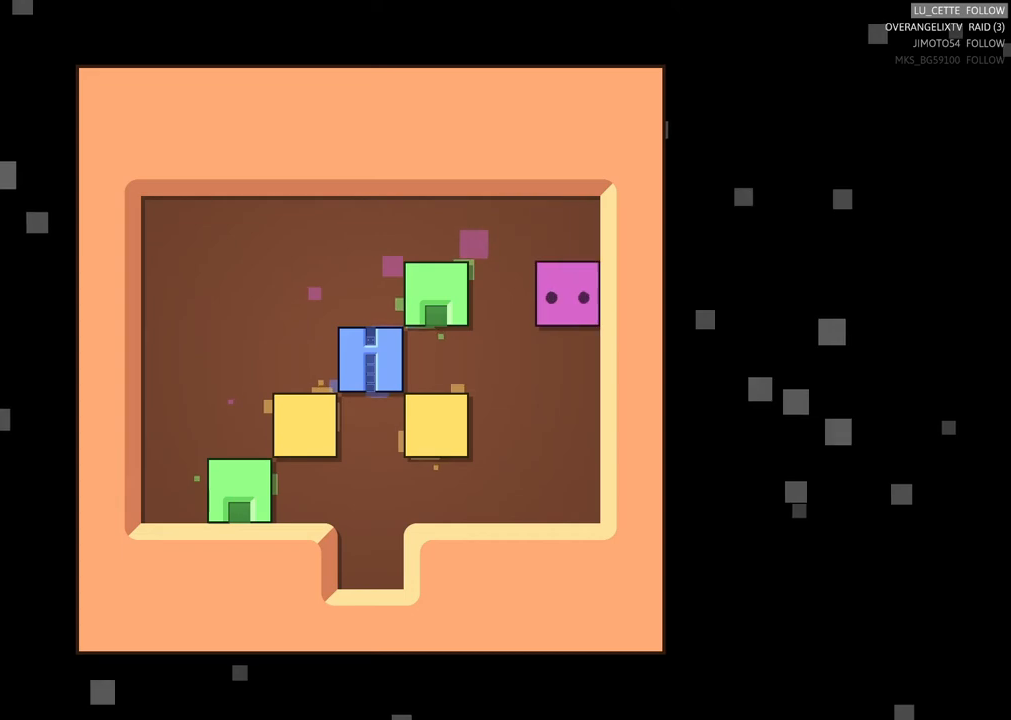
{"buttons": [], "left_stick": "center", "events": [[233, "left_stick", "down-left"], [333, "left_stick", "center"]]}
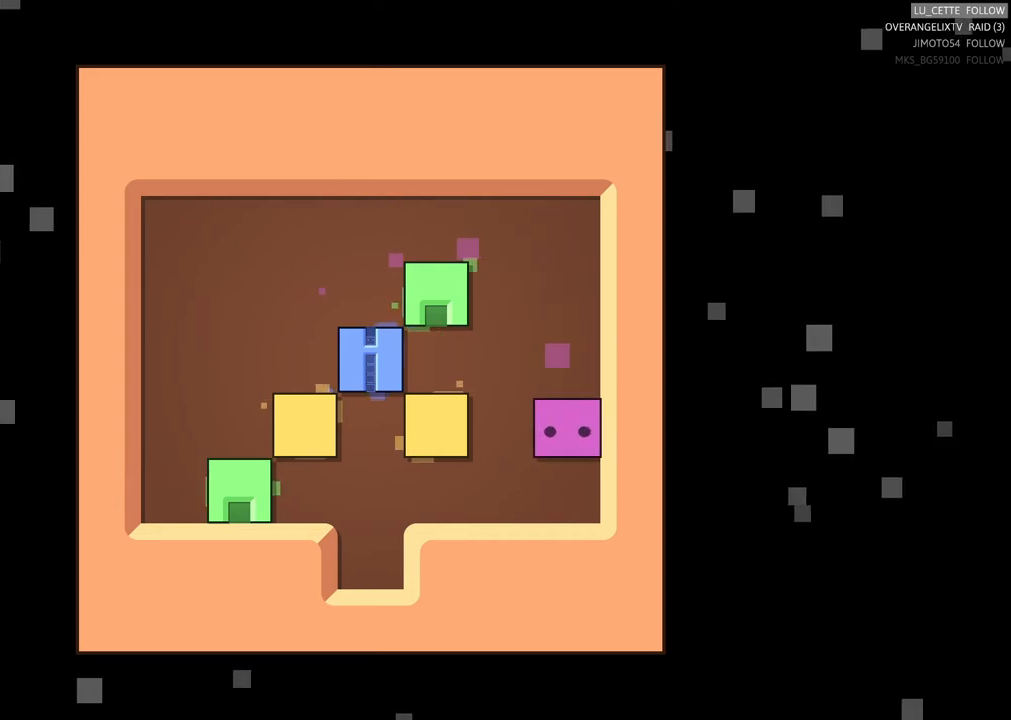
{"buttons": [], "left_stick": "left", "events": [[250, "left_stick", "left"]]}
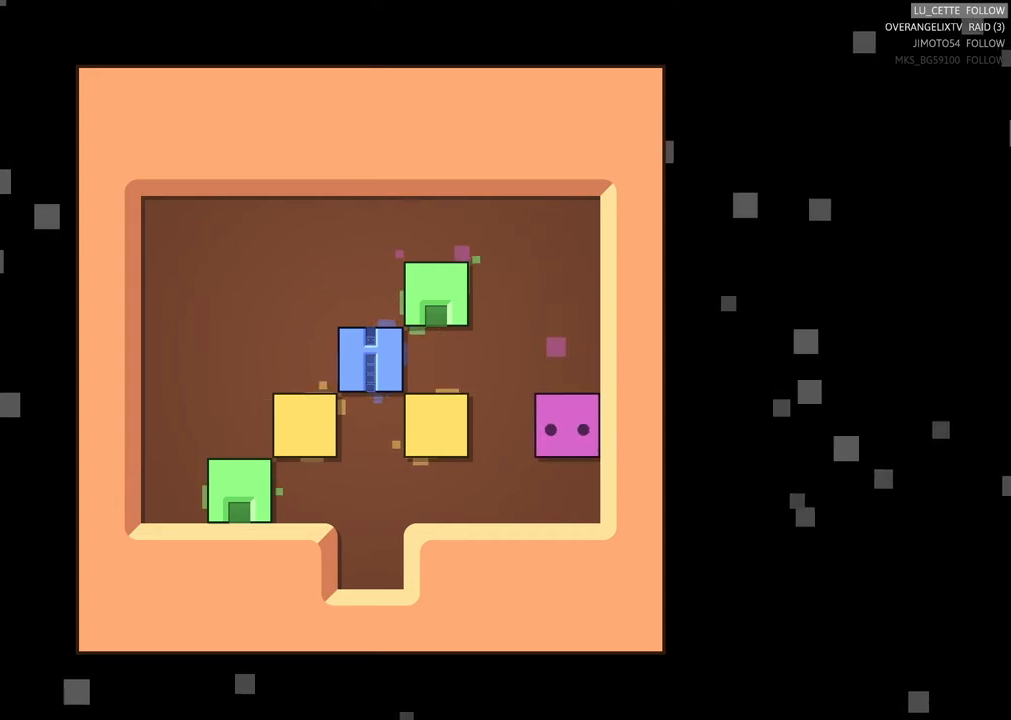
{"buttons": [], "left_stick": "up", "events": [[450, "left_stick", "up"]]}
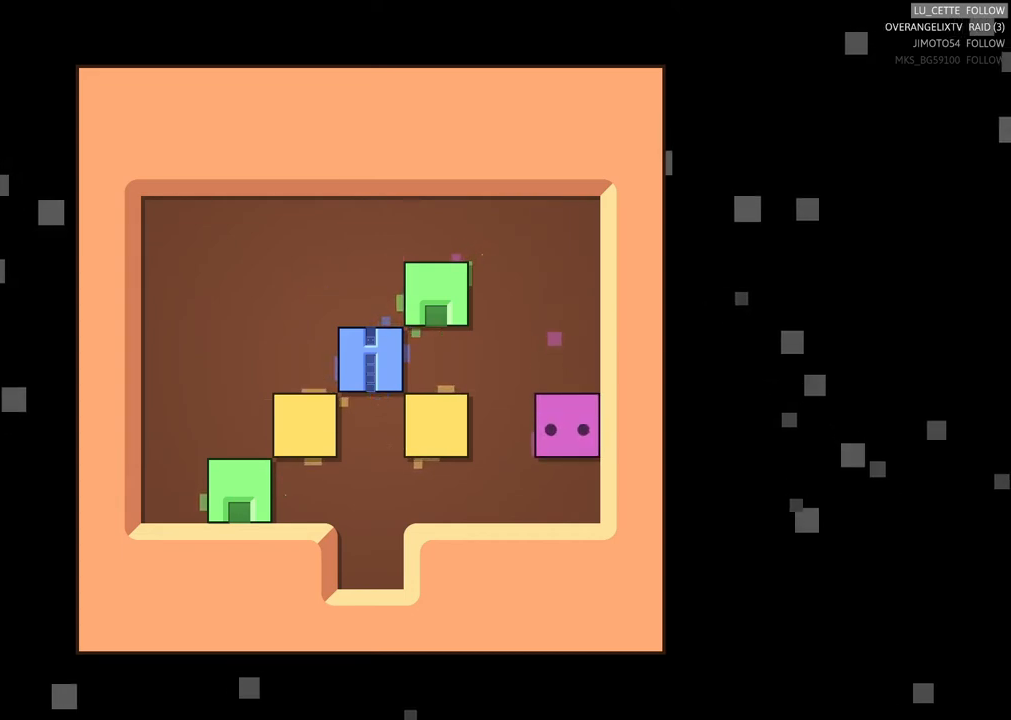
{"buttons": [], "left_stick": "left", "events": [[233, "left_stick", "left"]]}
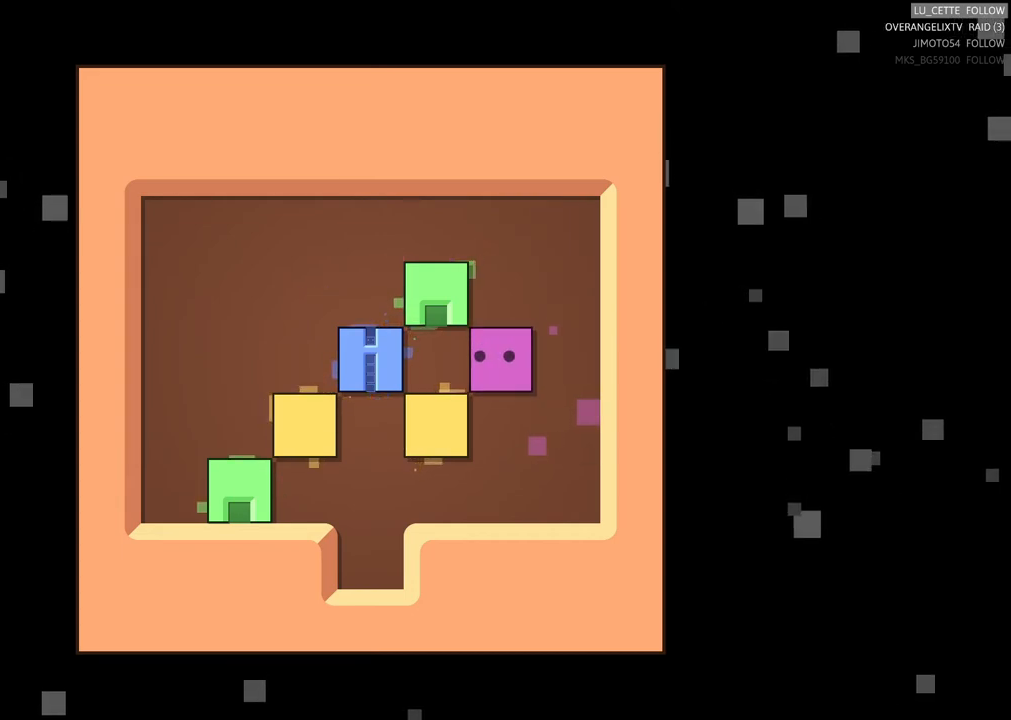
{"buttons": [], "left_stick": "center", "events": [[67, "left_stick", "center"]]}
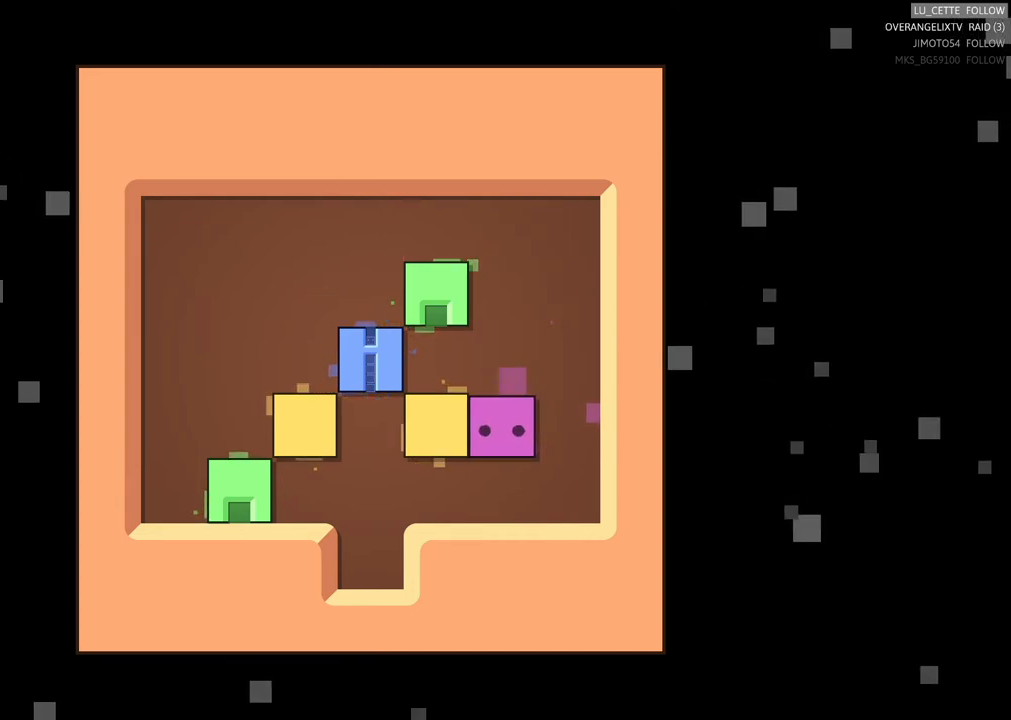
{"buttons": [], "left_stick": "left", "events": [[67, "left_stick", "down-left"], [117, "left_stick", "down"], [217, "left_stick", "center"], [283, "left_stick", "left"]]}
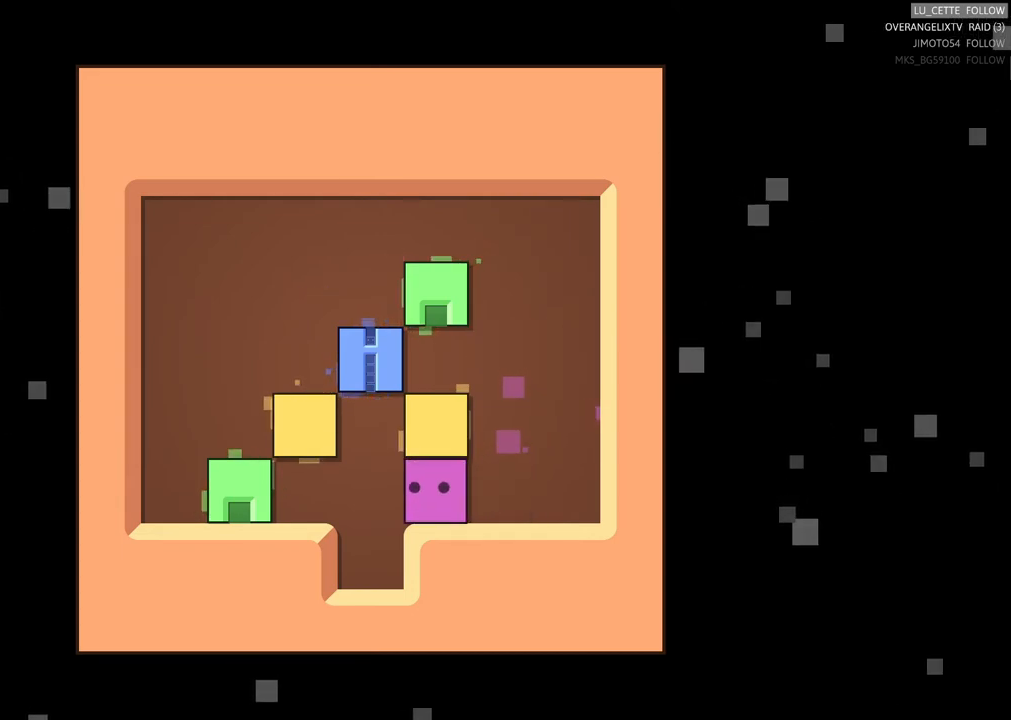
{"buttons": [], "left_stick": "center", "events": [[83, "left_stick", "center"], [217, "left_stick", "left"], [333, "left_stick", "up-left"], [450, "left_stick", "center"]]}
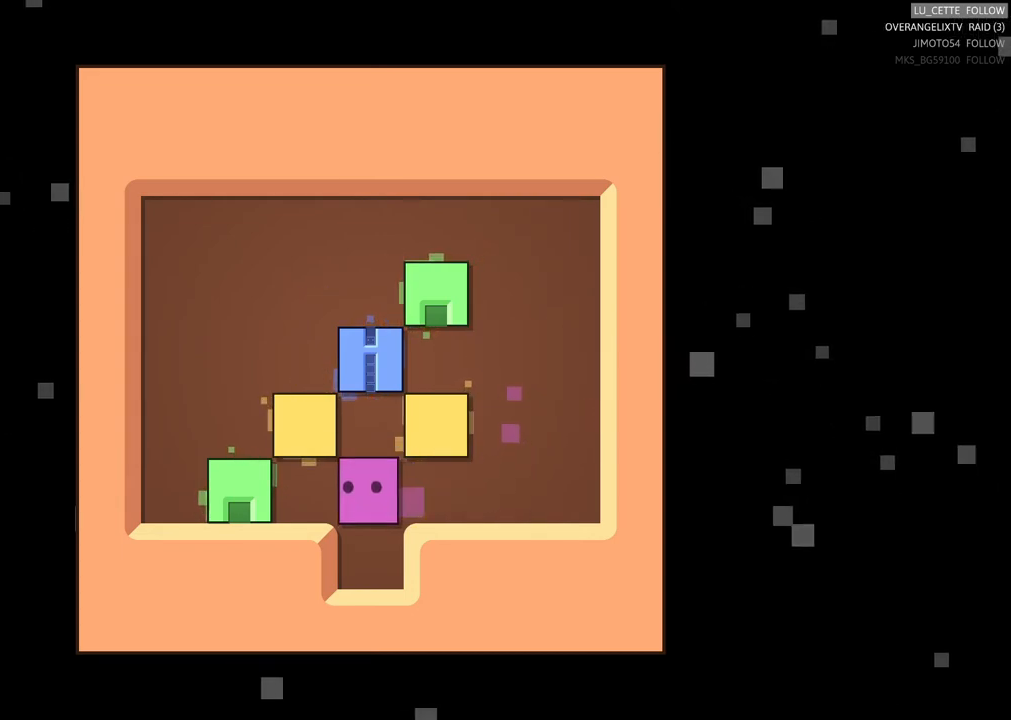
{"buttons": [], "left_stick": "center", "events": [[67, "left_stick", "up"], [150, "left_stick", "up-right"], [383, "left_stick", "center"]]}
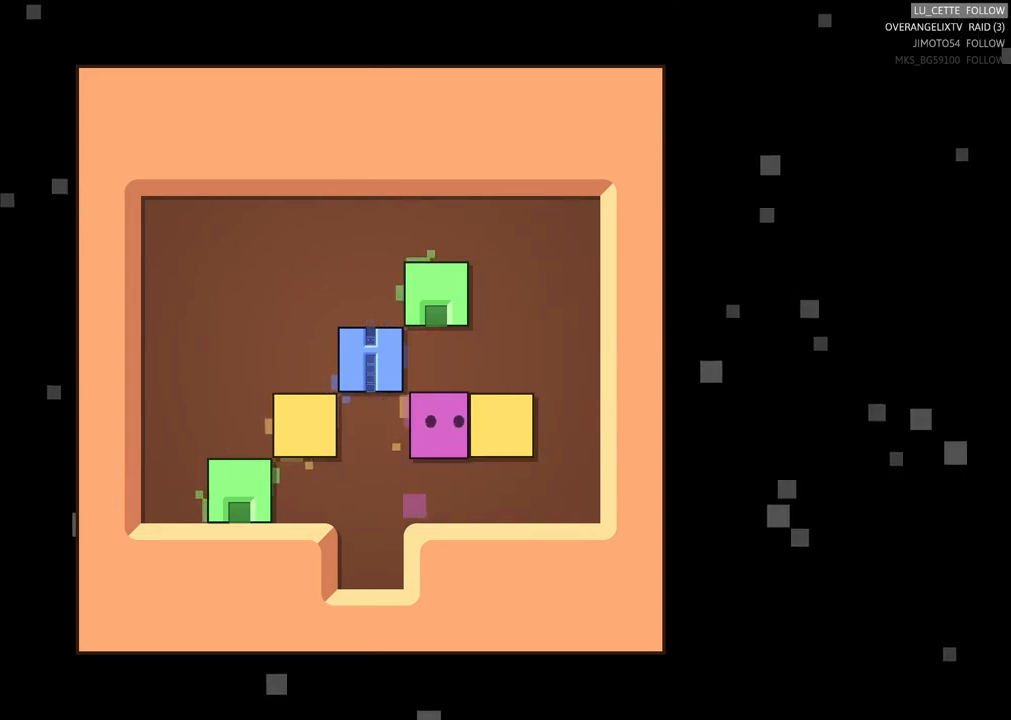
{"buttons": [], "left_stick": "right", "events": [[117, "left_stick", "down"], [250, "left_stick", "center"], [433, "left_stick", "right"]]}
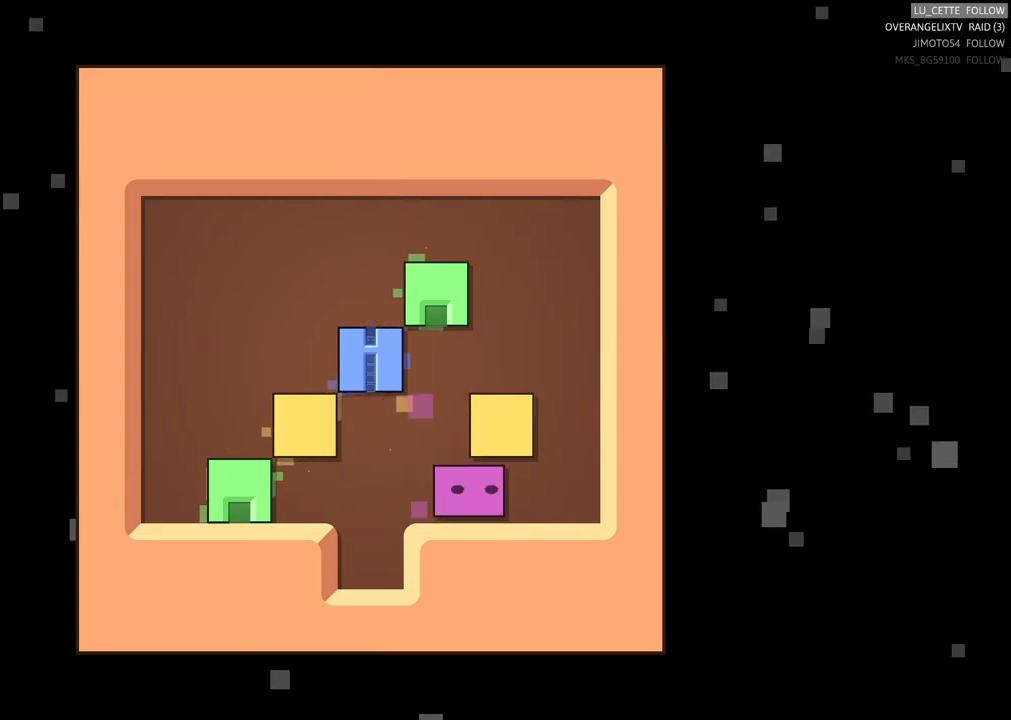
{"buttons": [], "left_stick": "up", "events": [[167, "left_stick", "up-right"], [267, "left_stick", "up"]]}
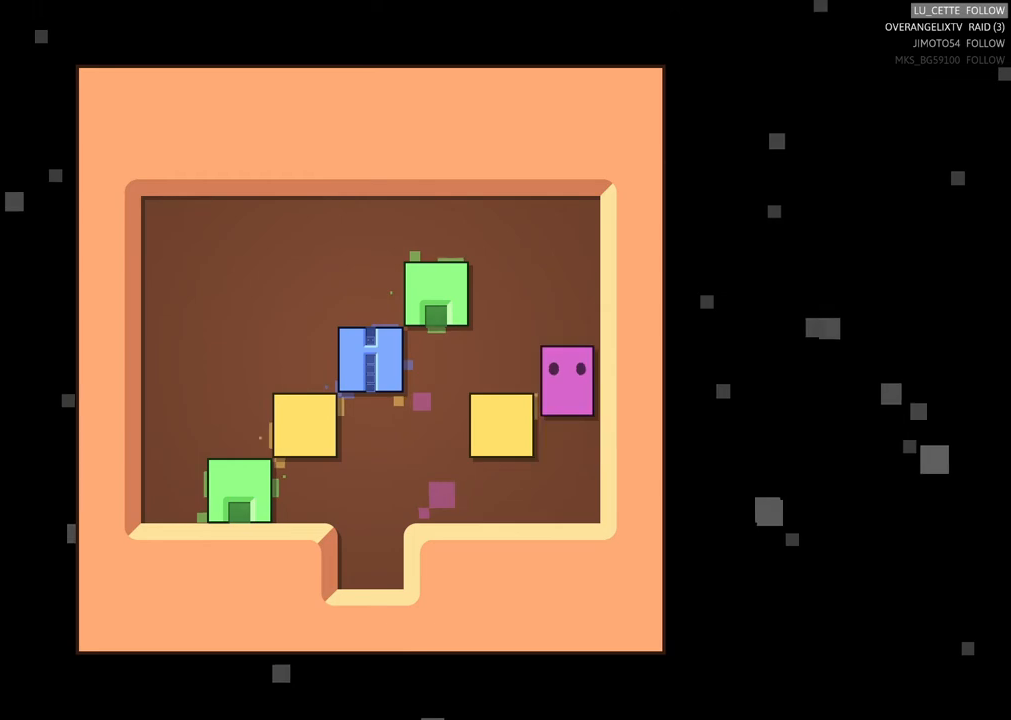
{"buttons": [], "left_stick": "up-left", "events": [[200, "left_stick", "up-left"]]}
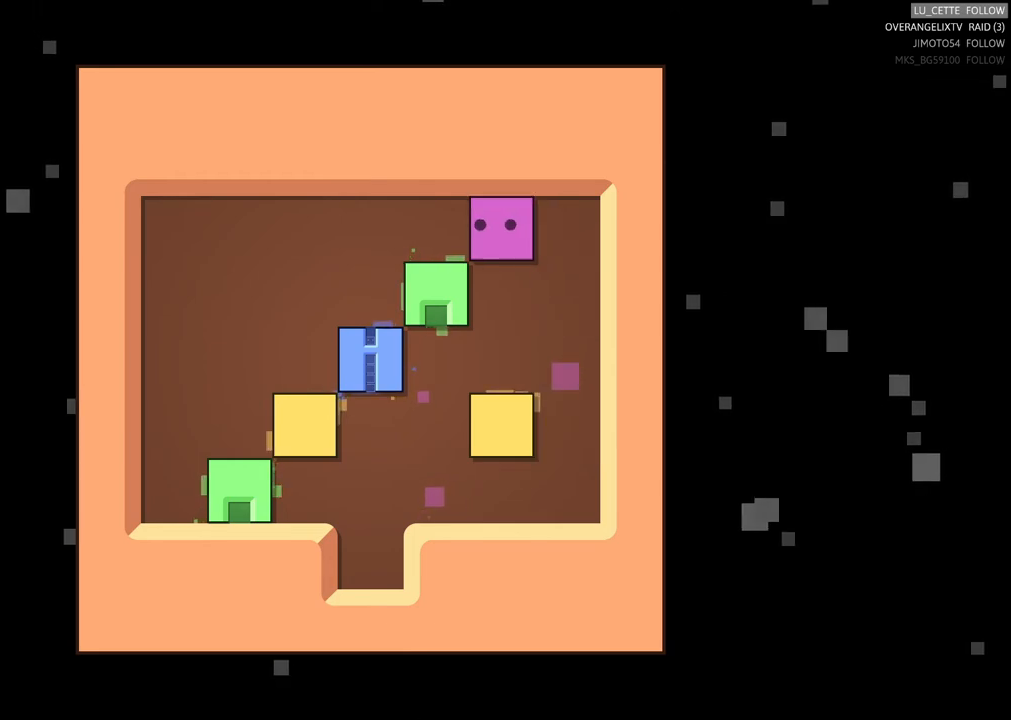
{"buttons": [], "left_stick": "center", "events": [[50, "left_stick", "left"], [200, "left_stick", "center"], [267, "left_stick", "left"], [350, "left_stick", "up-left"], [467, "left_stick", "center"]]}
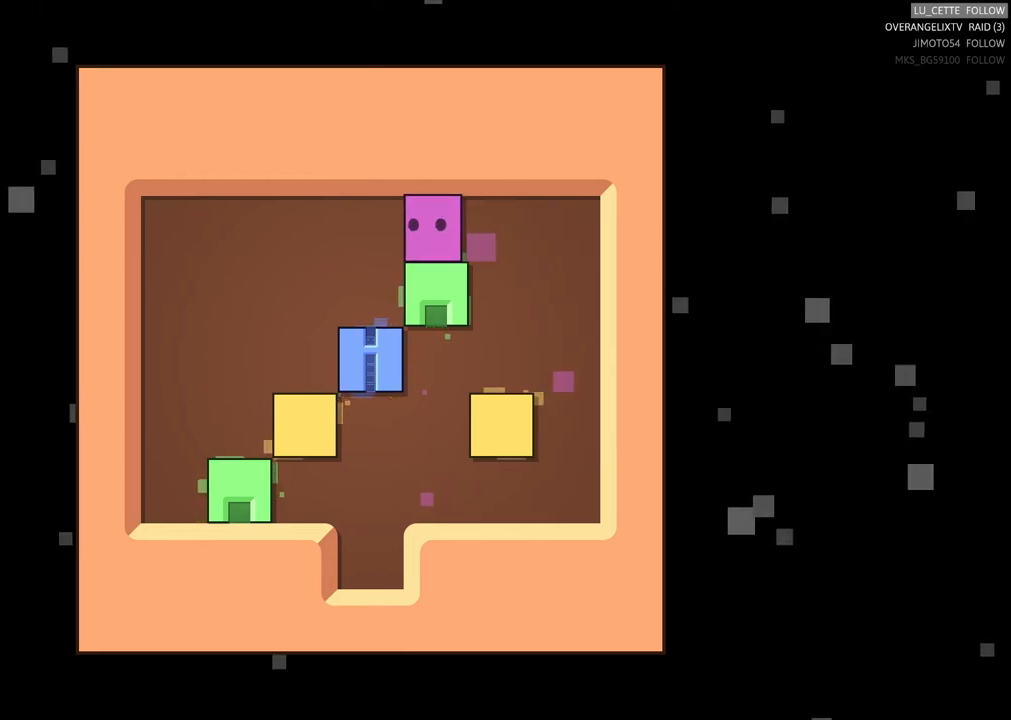
{"buttons": [], "left_stick": "center", "events": [[117, "left_stick", "down"], [500, "left_stick", "center"]]}
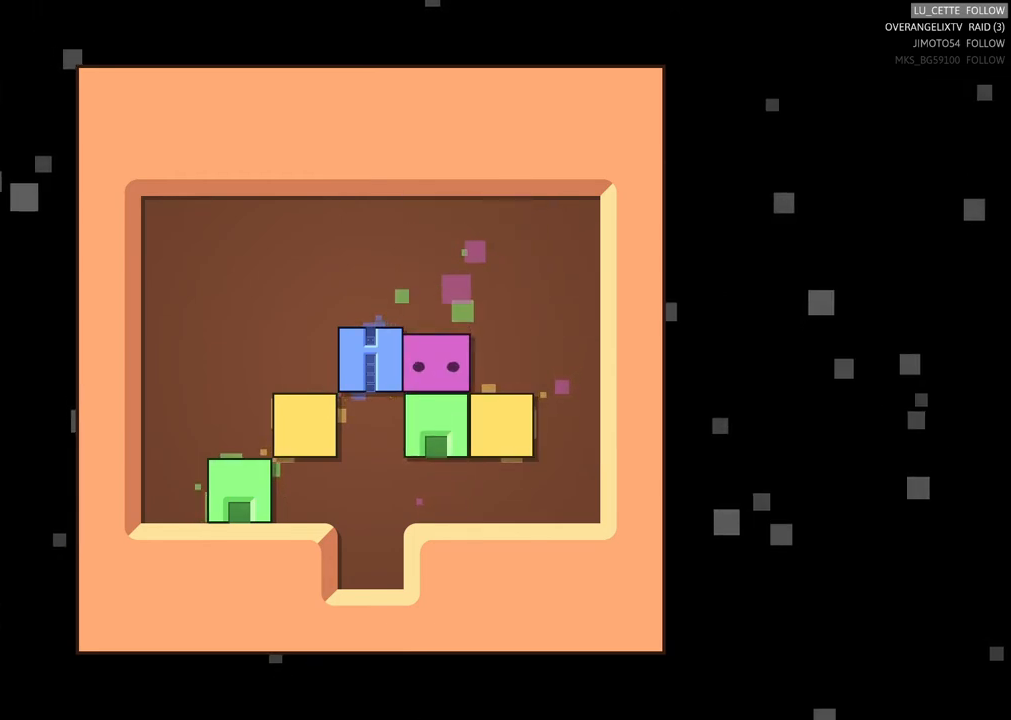
{"buttons": [], "left_stick": "center", "events": [[283, "left_stick", "down"], [433, "left_stick", "center"]]}
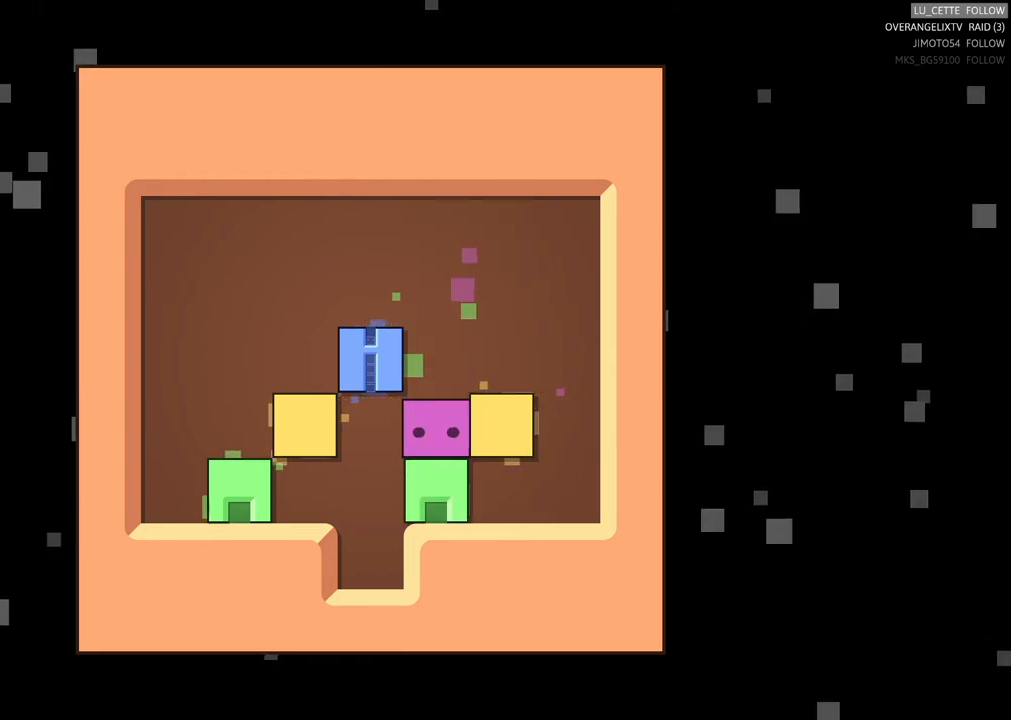
{"buttons": [], "left_stick": "up", "events": [[133, "left_stick", "up"]]}